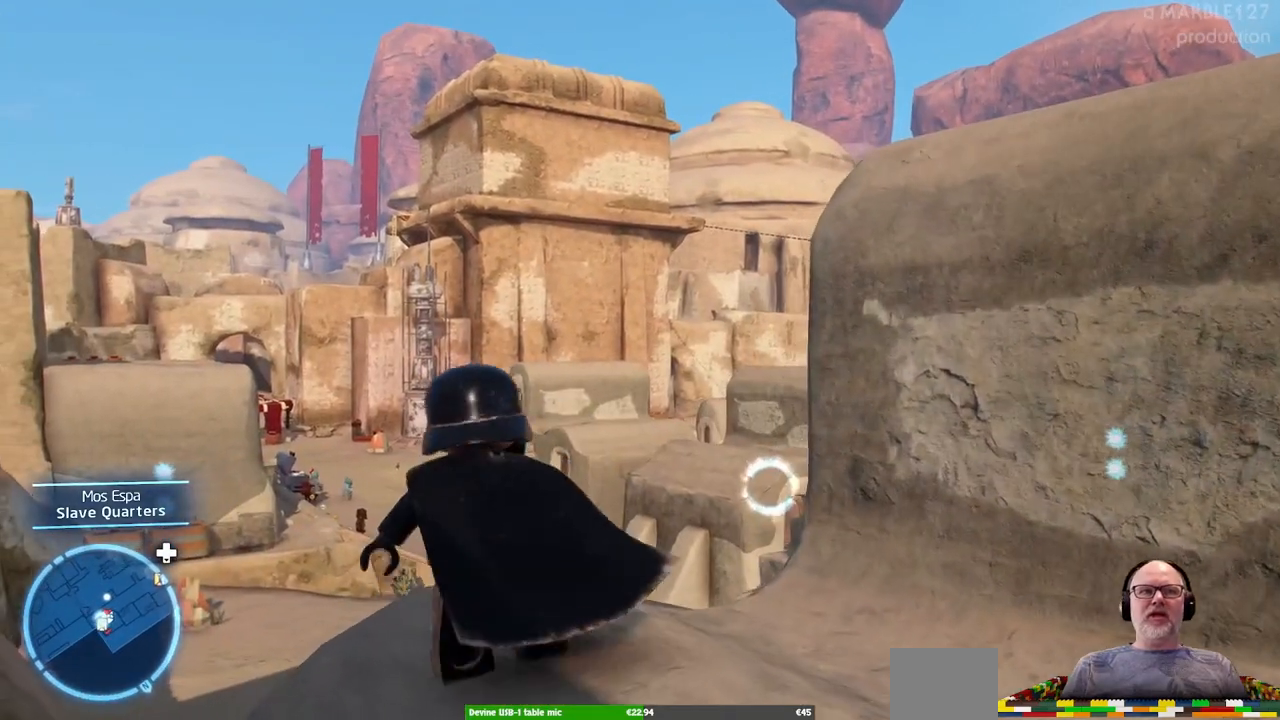
Gameplay with a controller (Xbox layout); each line is a JSON object with the inputs held at the frame after it. "events" lists button and stick changes between this image and that frame as [ms after this image, input, new state], when the widget could be followed in between. Not read: L2 L3 R2 R3.
{"buttons": [], "left_stick": "center", "right_stick": "right", "events": [[467, "right_stick", "right"]]}
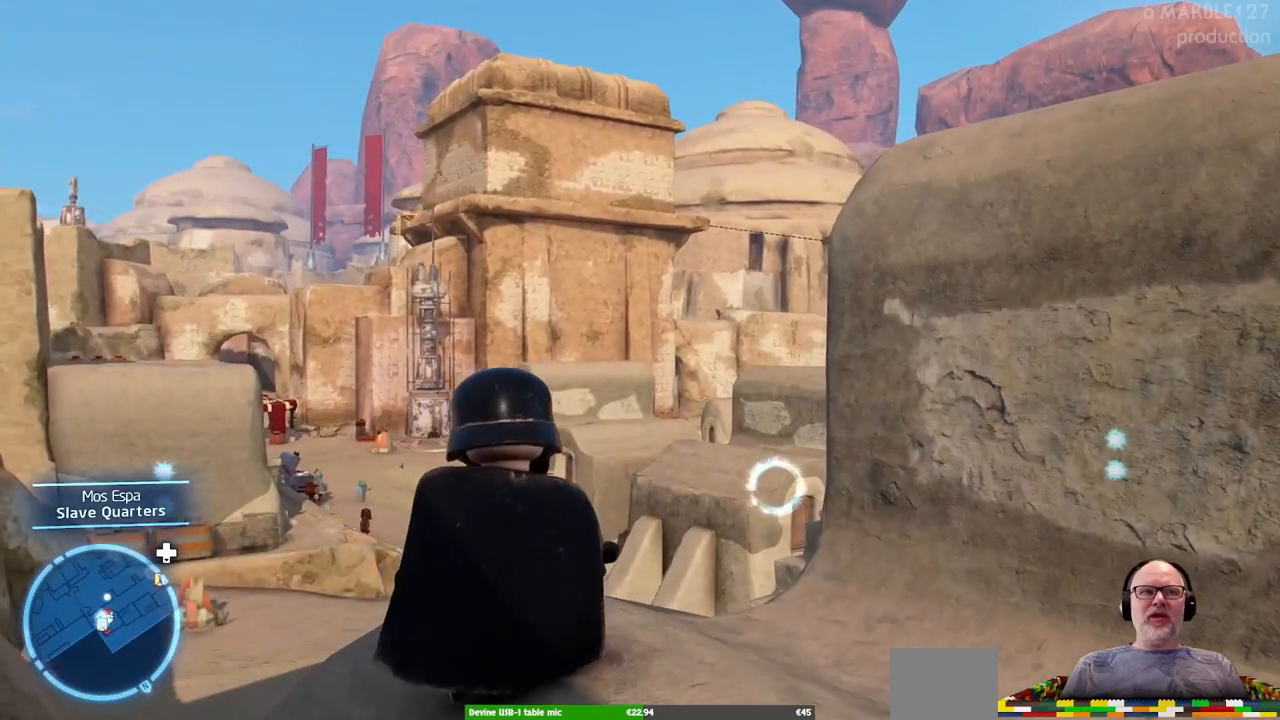
{"buttons": [], "left_stick": "center", "right_stick": "center"}
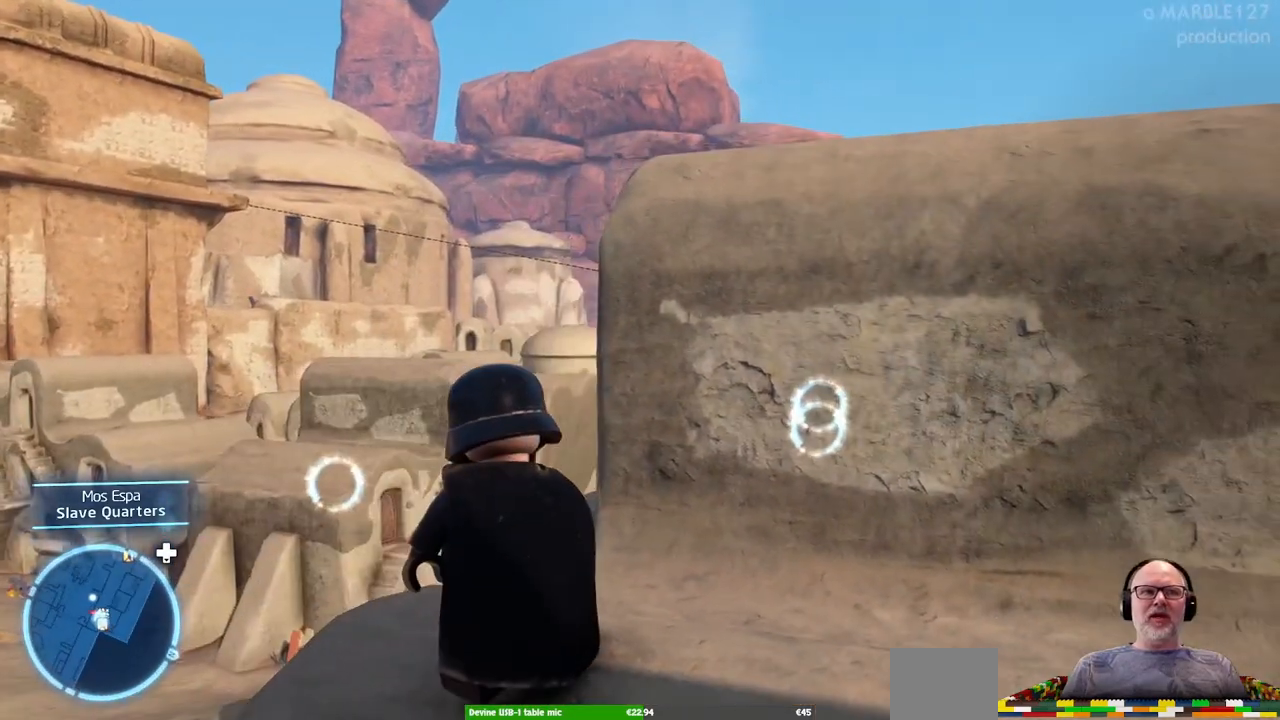
{"buttons": [], "left_stick": "center", "right_stick": "center"}
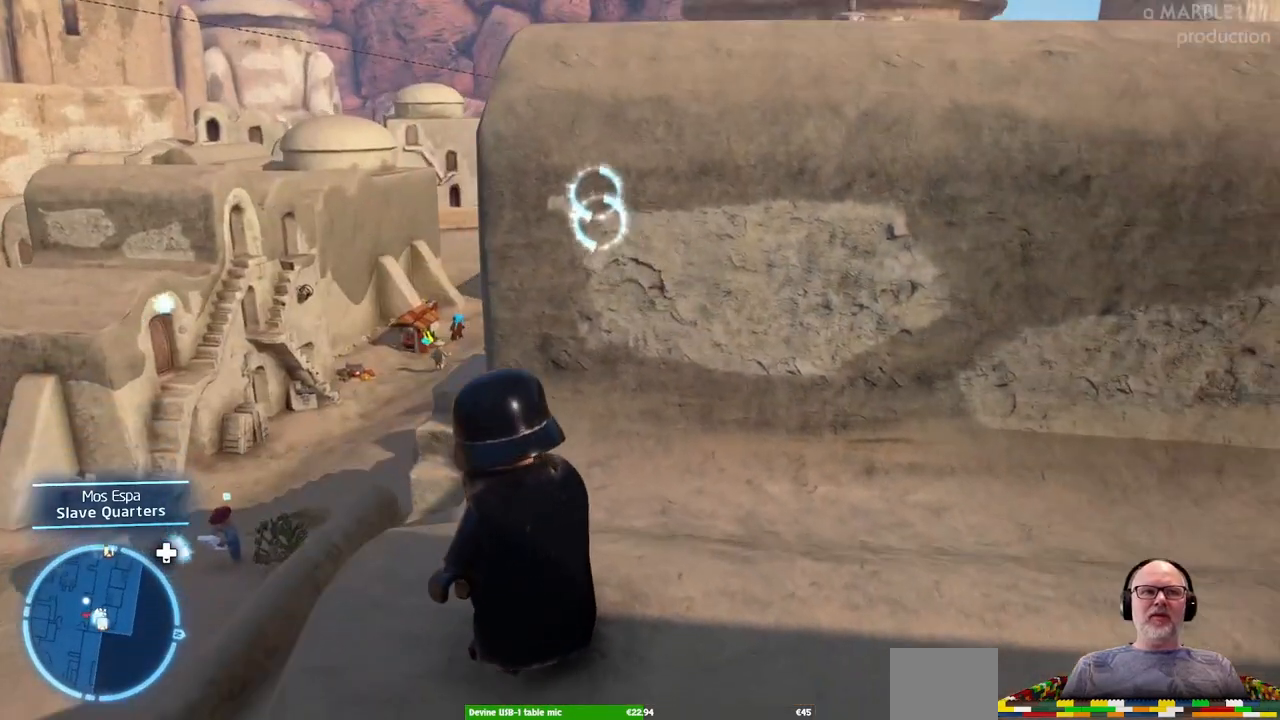
{"buttons": [], "left_stick": "center", "right_stick": "down", "events": [[400, "right_stick", "down"]]}
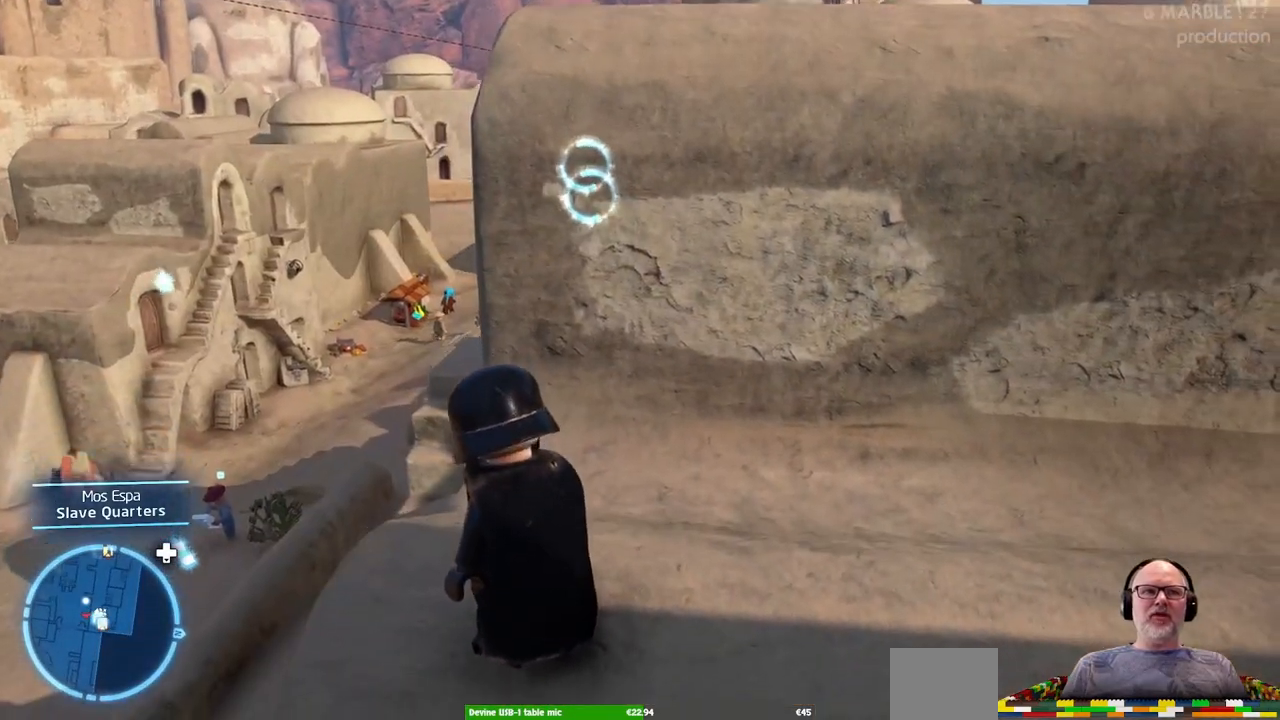
{"buttons": [], "left_stick": "center", "right_stick": "center", "events": [[200, "right_stick", "center"]]}
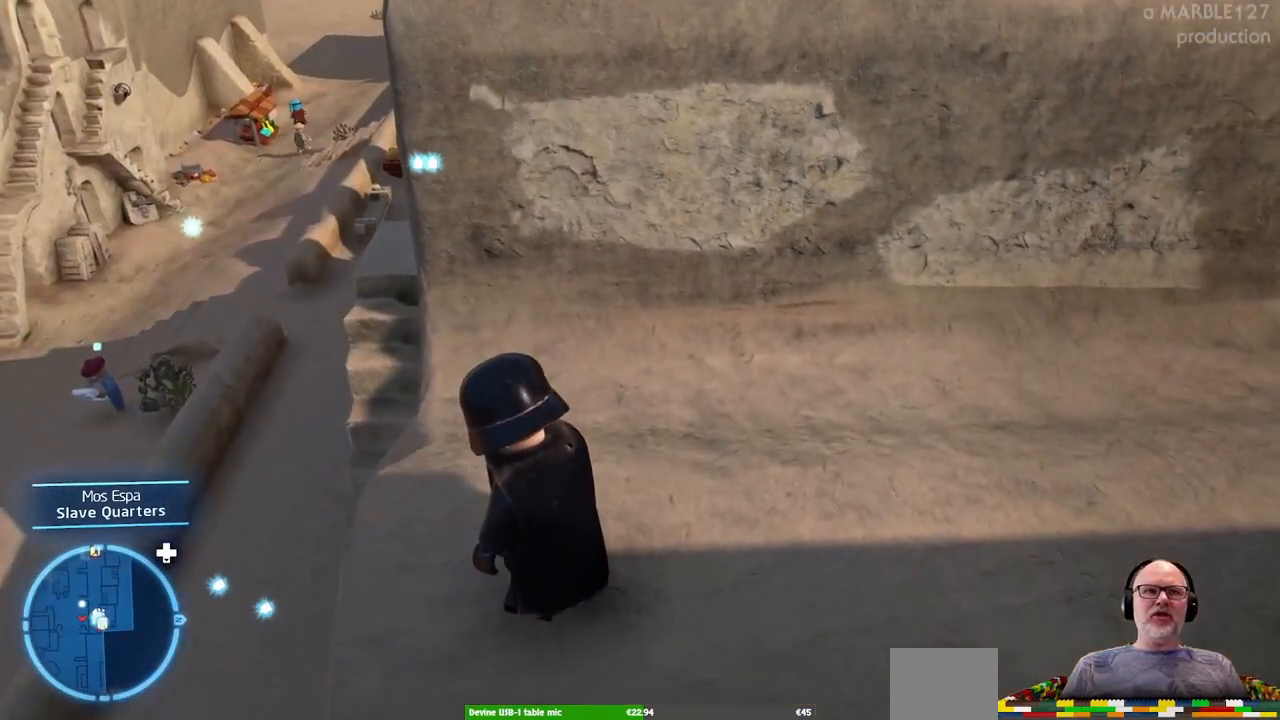
{"buttons": [], "left_stick": "center", "right_stick": "center", "events": [[33, "left_stick", "left"], [267, "left_stick", "center"]]}
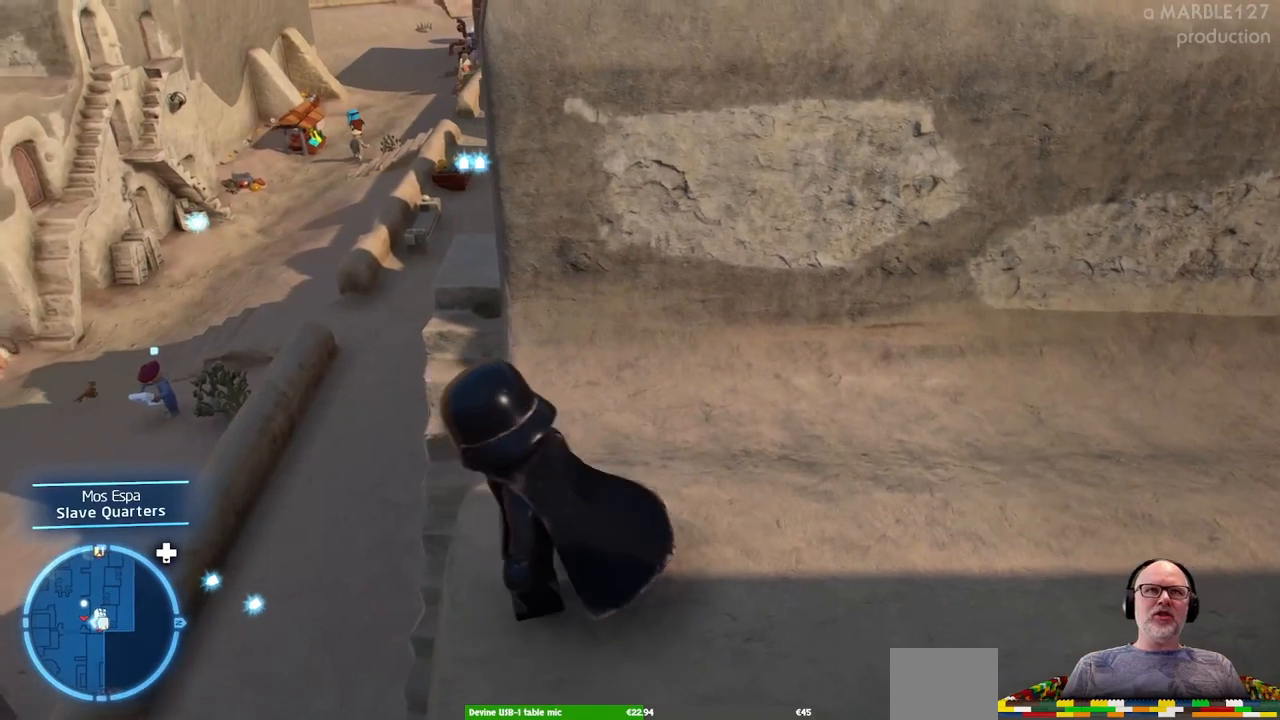
{"buttons": [], "left_stick": "up-left", "right_stick": "center", "events": [[200, "left_stick", "left"], [300, "DPAD_RIGHT", "down"], [333, "left_stick", "up-left"], [367, "DPAD_RIGHT", "up"]]}
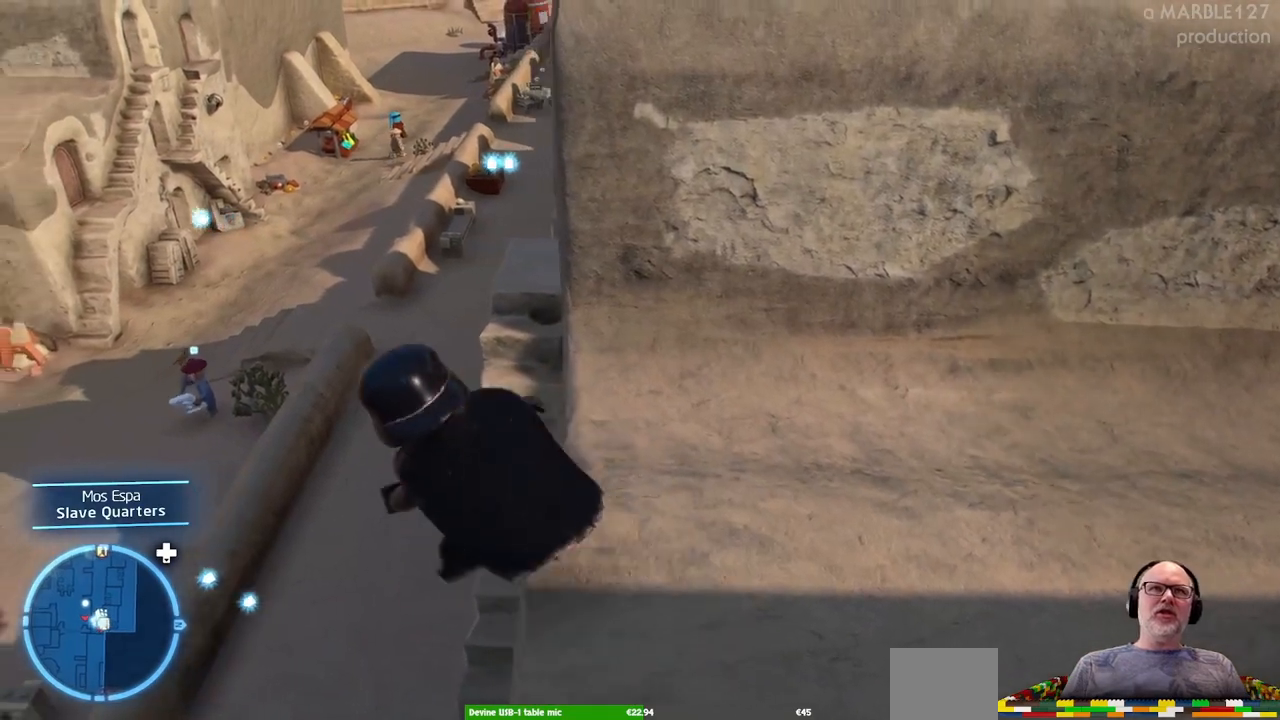
{"buttons": [], "left_stick": "up", "right_stick": "center", "events": [[167, "left_stick", "up"]]}
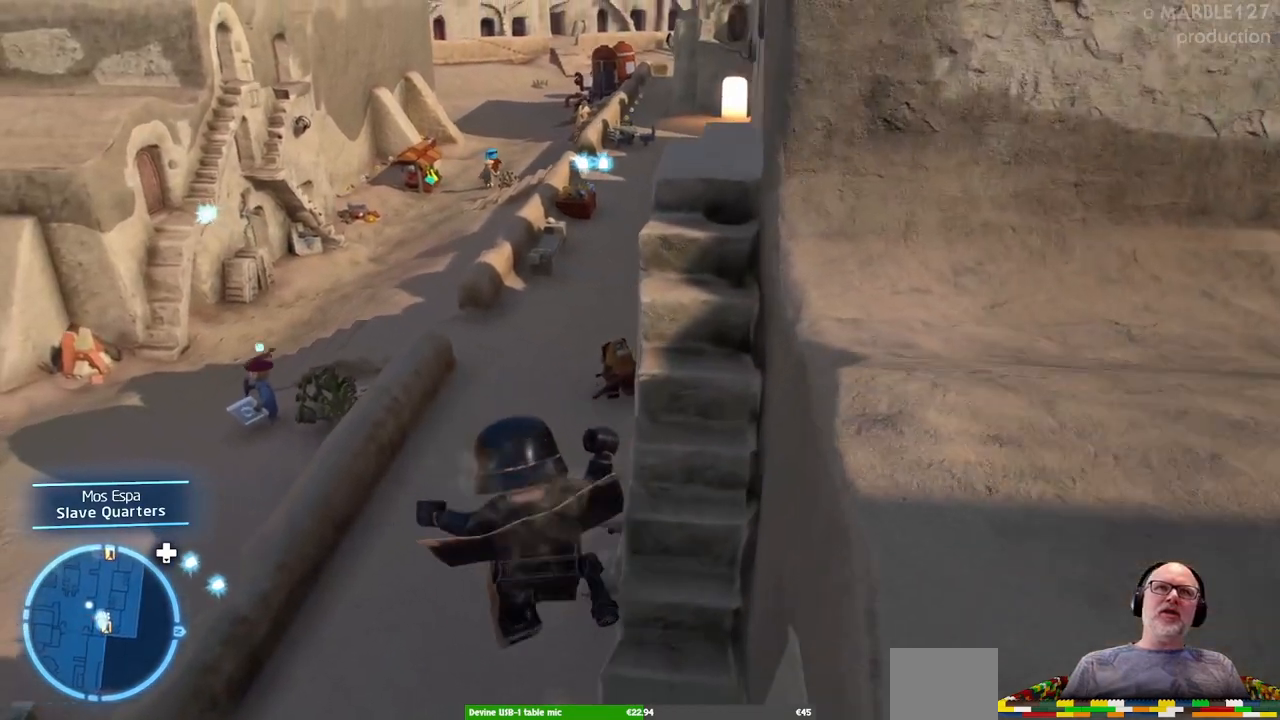
{"buttons": ["DPAD_RIGHT"], "left_stick": "center", "right_stick": "center", "events": [[33, "left_stick", "up-left"], [133, "DPAD_RIGHT", "down"], [133, "left_stick", "center"], [267, "DPAD_RIGHT", "up"], [433, "DPAD_RIGHT", "down"]]}
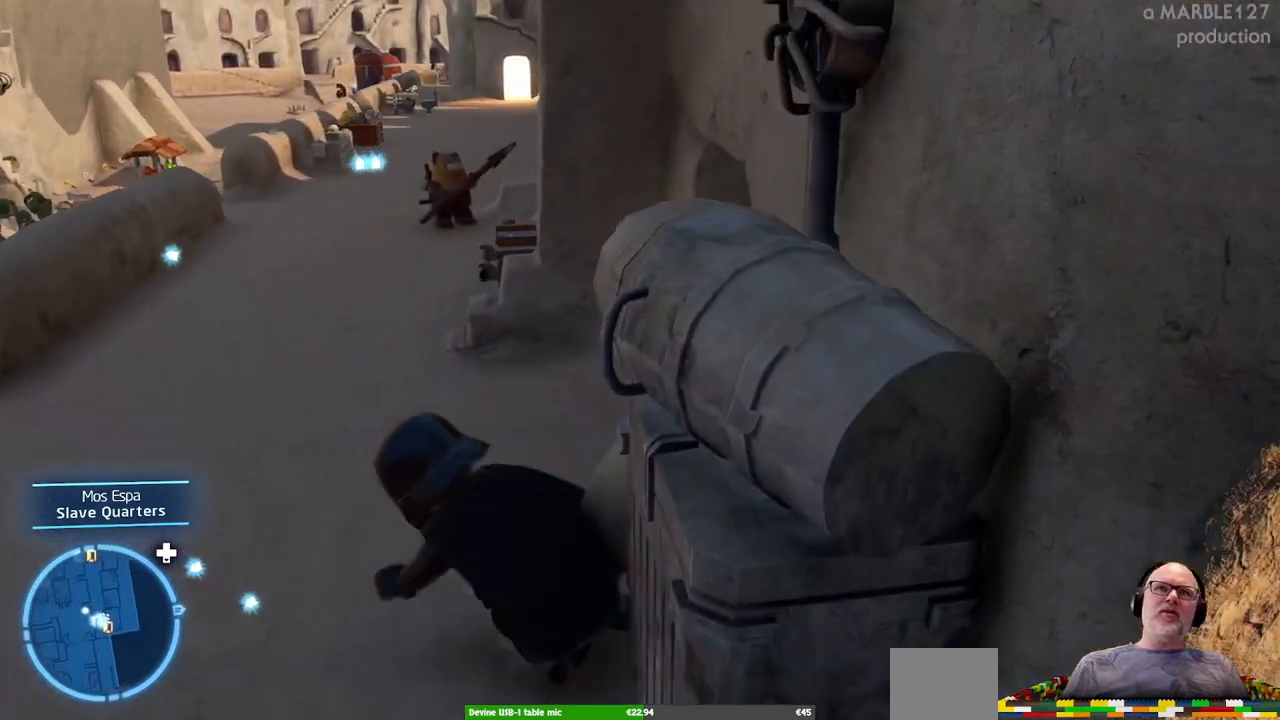
{"buttons": [], "left_stick": "down", "right_stick": "center", "events": [[400, "DPAD_RIGHT", "up"], [400, "left_stick", "down"]]}